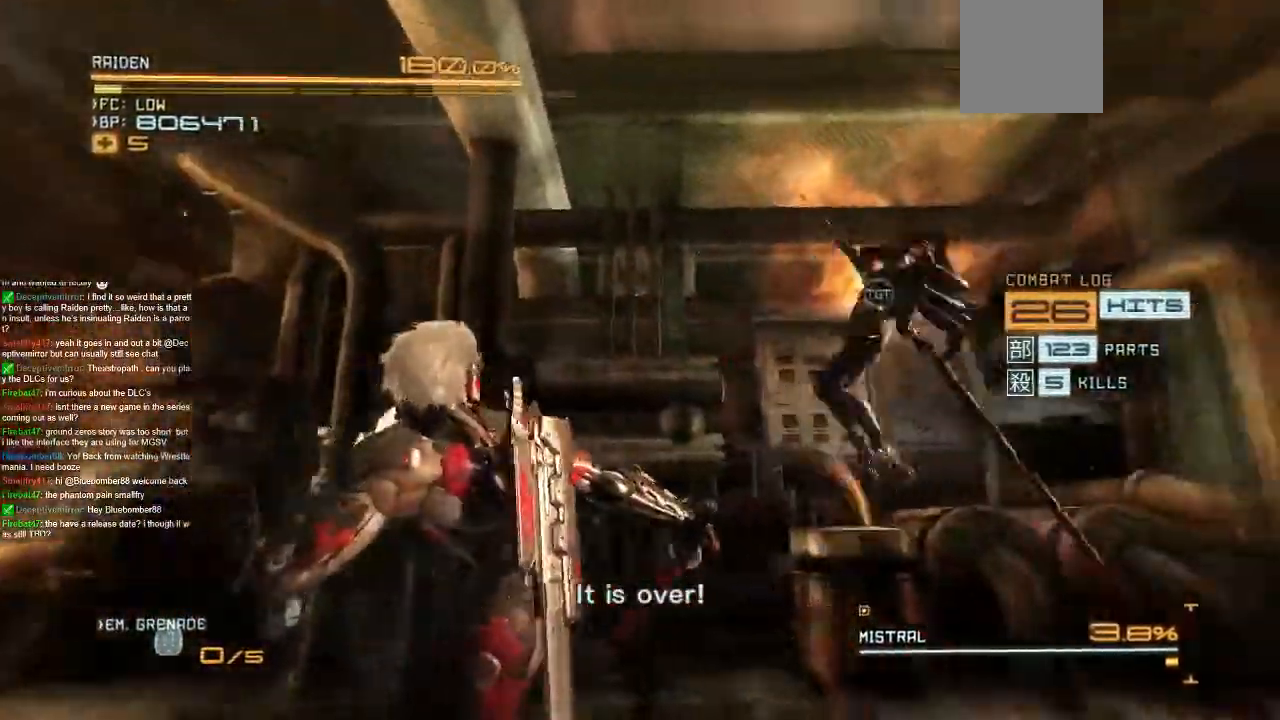
Gameplay with a controller (Xbox layout); each line is a JSON object with the inputs held at the frame after it (dt_ms = milliseconds from this image to that frame). "events" lists button and stick changes between this image and that frame as [ms after this image, input, new state], when the widget could be followed in between. Not read: A B DPAD_DOWN L1 L3 R1 R3 SELECT START X Y.
{"dt_ms": 500, "buttons": [], "left_stick": "up-right", "right_stick": "center", "events": [[100, "left_stick", "center"], [167, "left_stick", "up-right"], [400, "left_stick", "center"], [500, "left_stick", "up-right"]]}
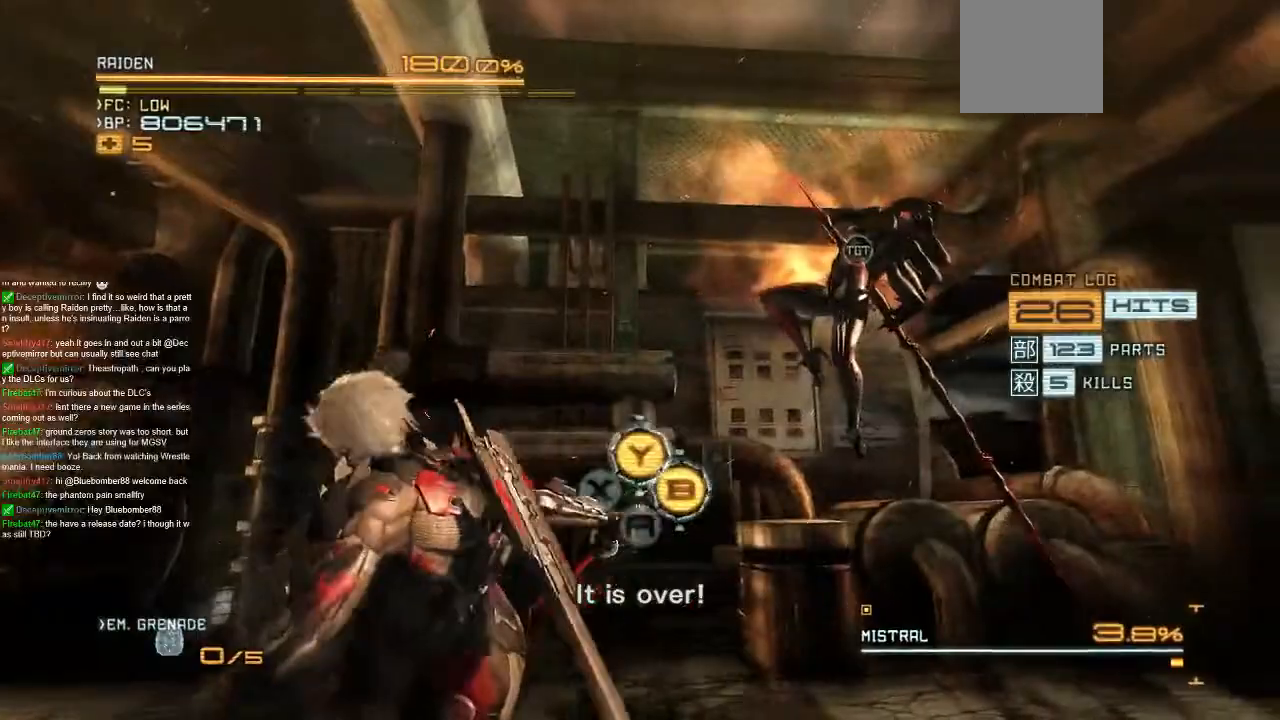
{"dt_ms": 500, "buttons": [], "left_stick": "center", "right_stick": "center", "events": [[67, "left_stick", "center"]]}
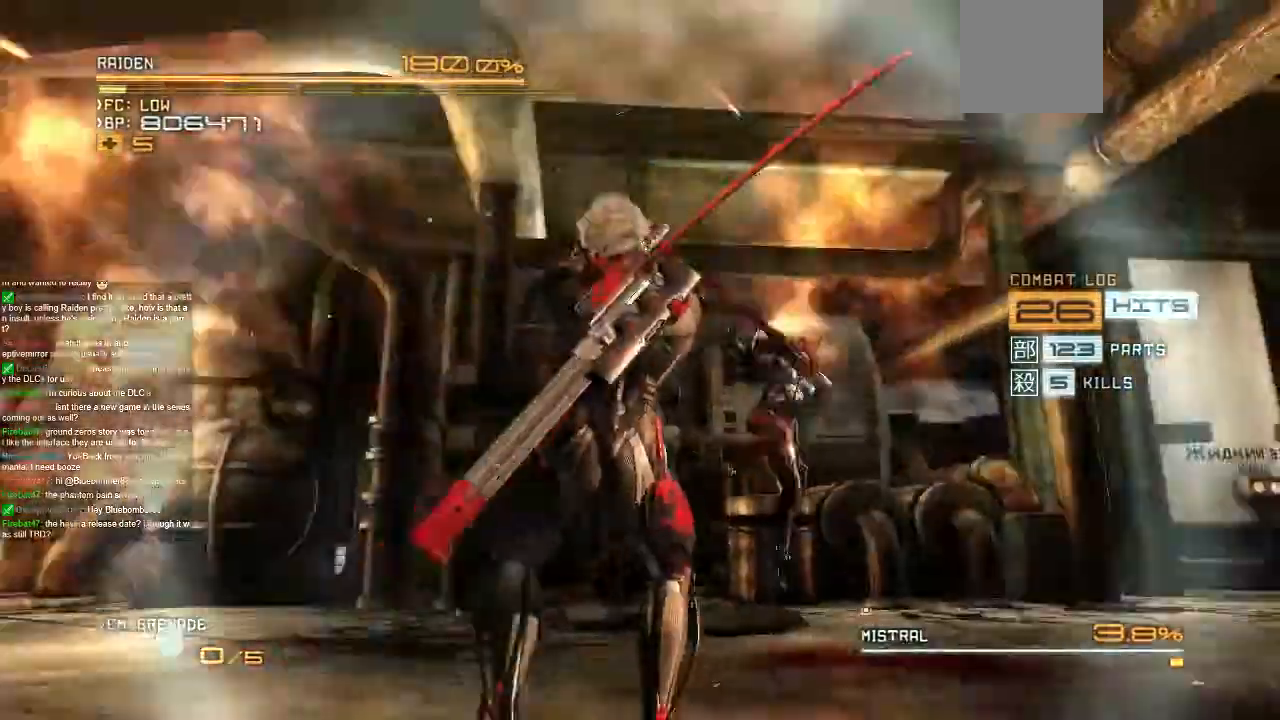
{"dt_ms": 500, "buttons": [], "left_stick": "center", "right_stick": "center"}
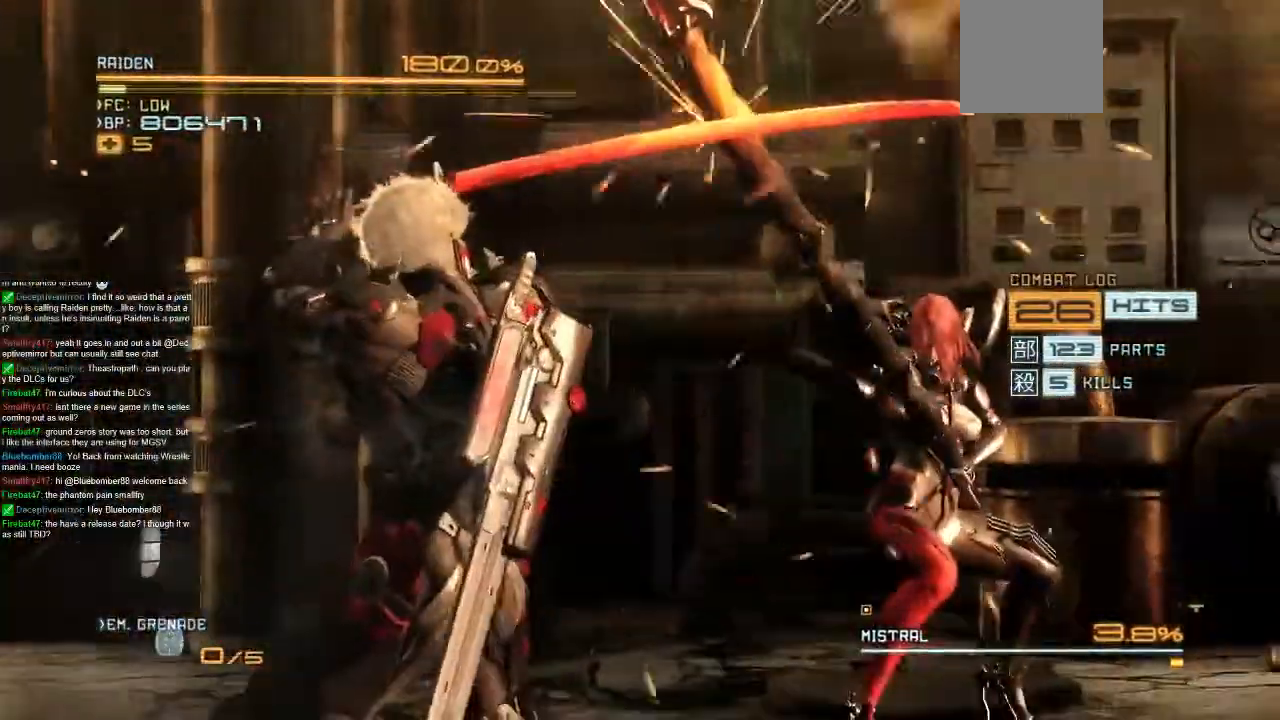
{"dt_ms": 500, "buttons": [], "left_stick": "center", "right_stick": "center", "events": []}
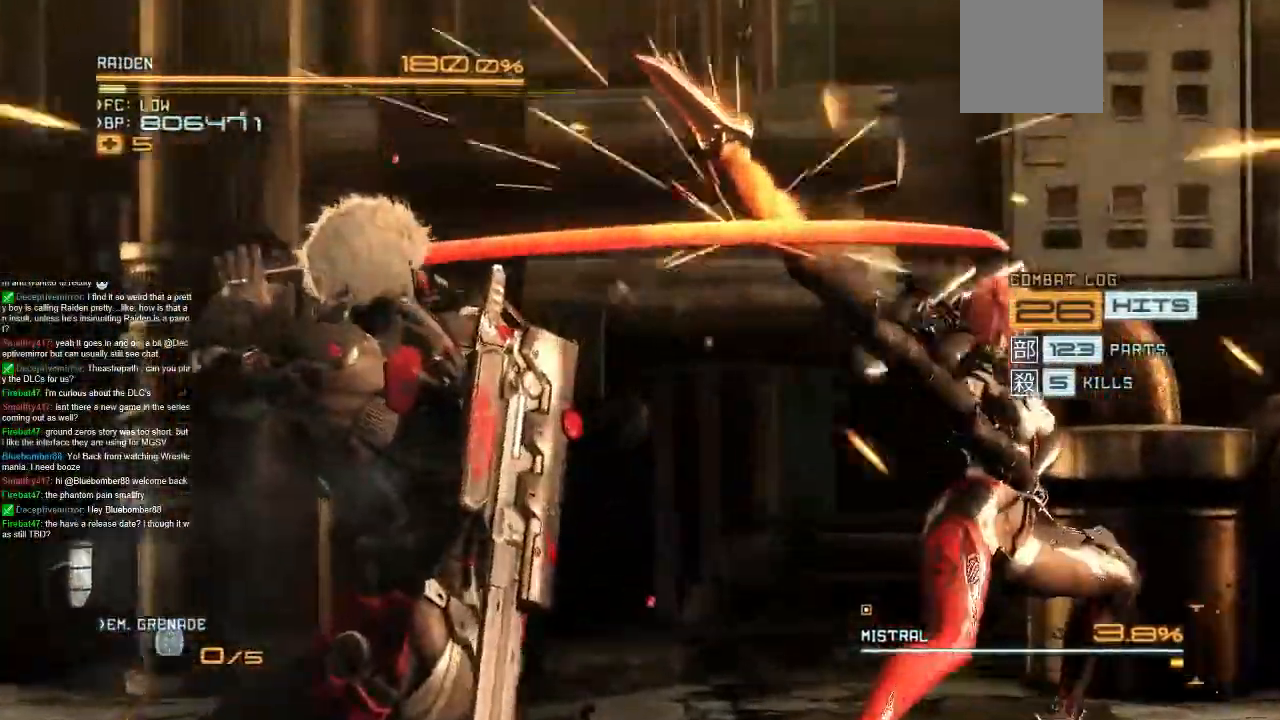
{"dt_ms": 500, "buttons": [], "left_stick": "center", "right_stick": "center", "events": []}
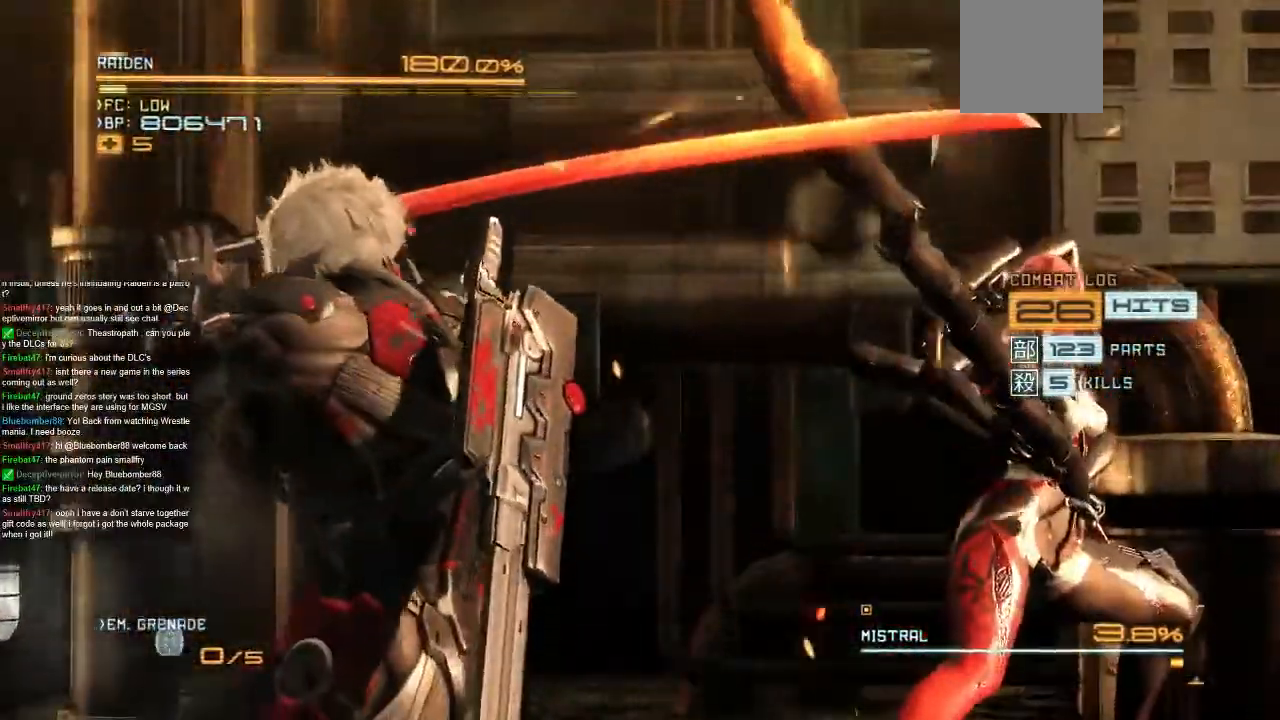
{"dt_ms": 500, "buttons": [], "left_stick": "center", "right_stick": "center", "events": []}
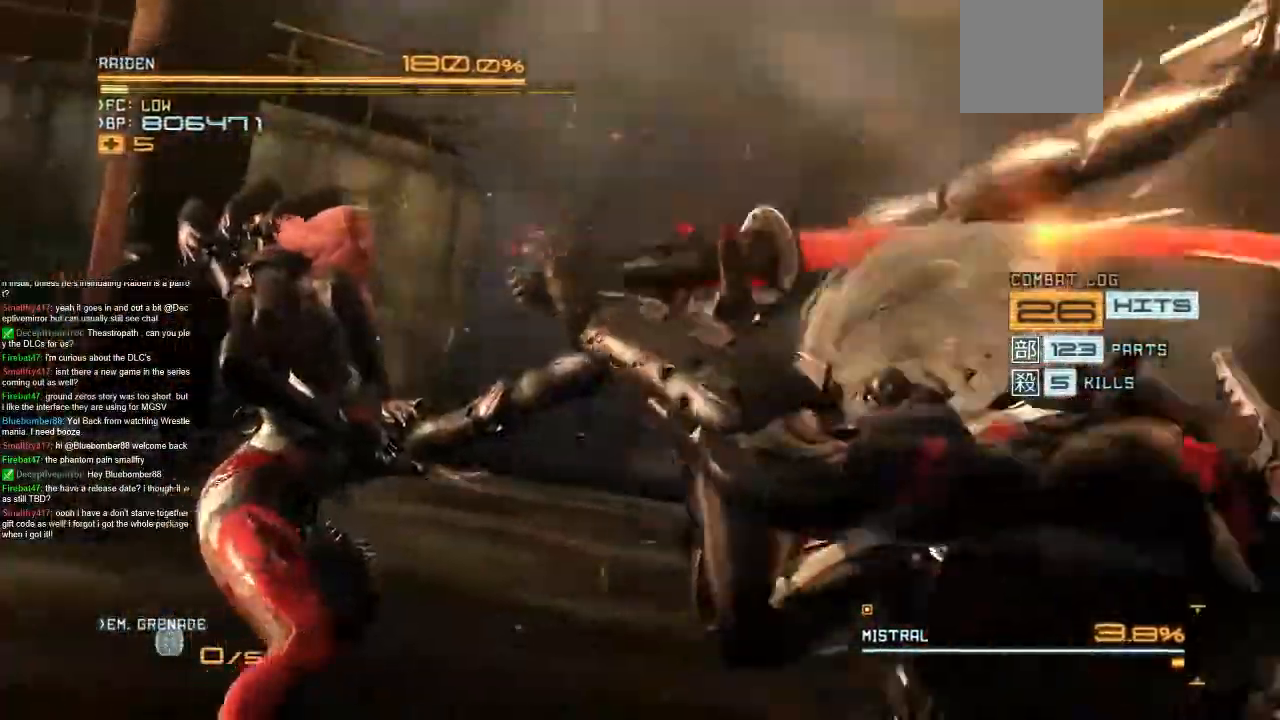
{"dt_ms": 500, "buttons": [], "left_stick": "center", "right_stick": "center"}
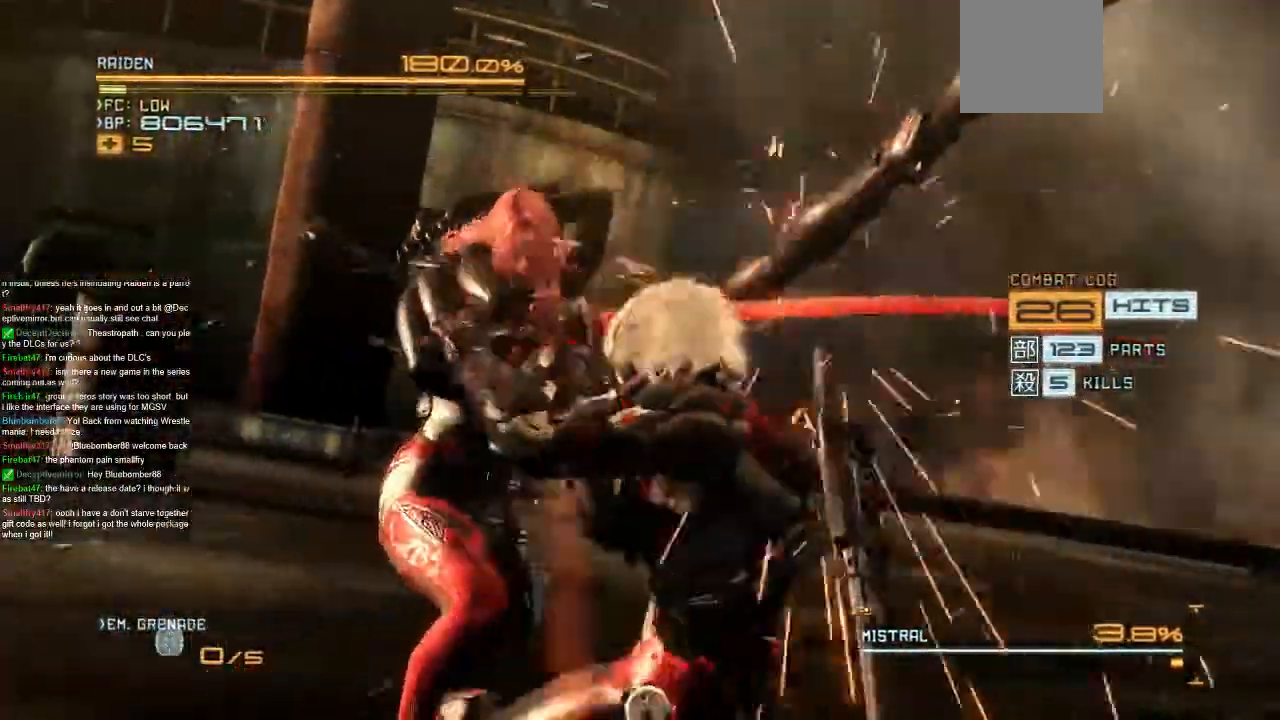
{"dt_ms": 500, "buttons": [], "left_stick": "center", "right_stick": "center", "events": [[300, "DPAD_LEFT", "down"], [467, "DPAD_LEFT", "up"]]}
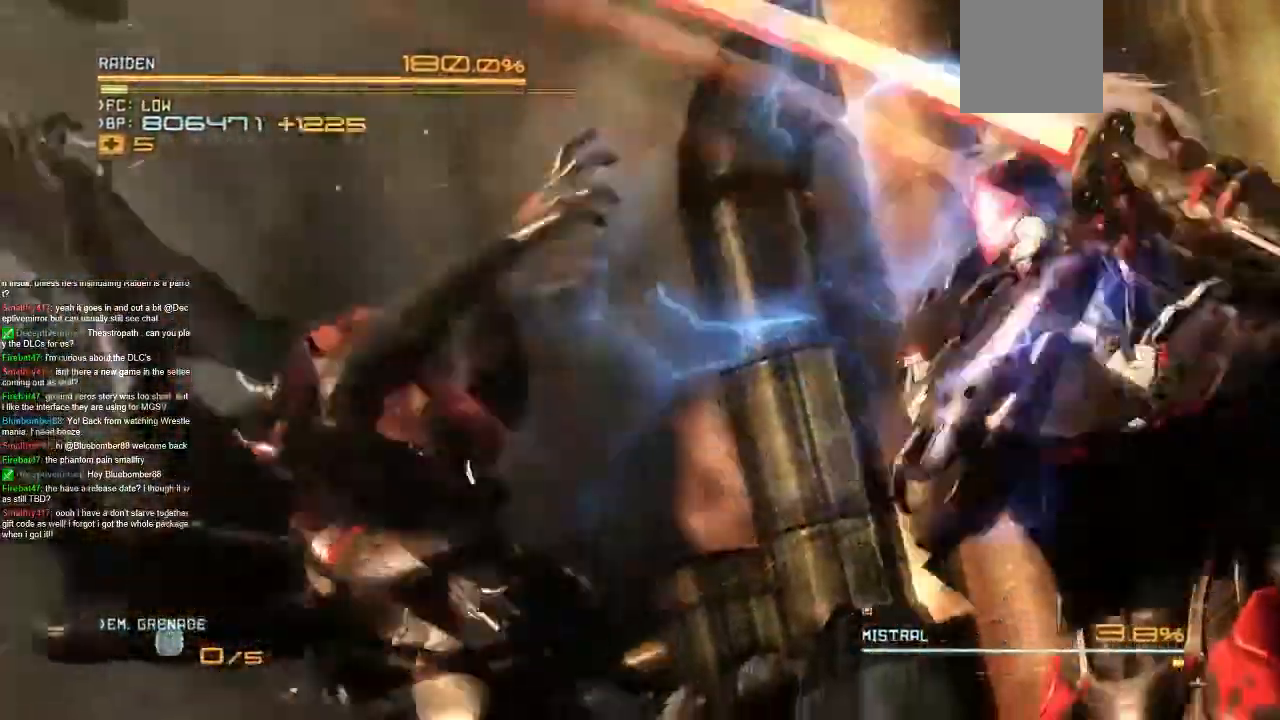
{"dt_ms": 1000, "buttons": [], "left_stick": "center", "right_stick": "center"}
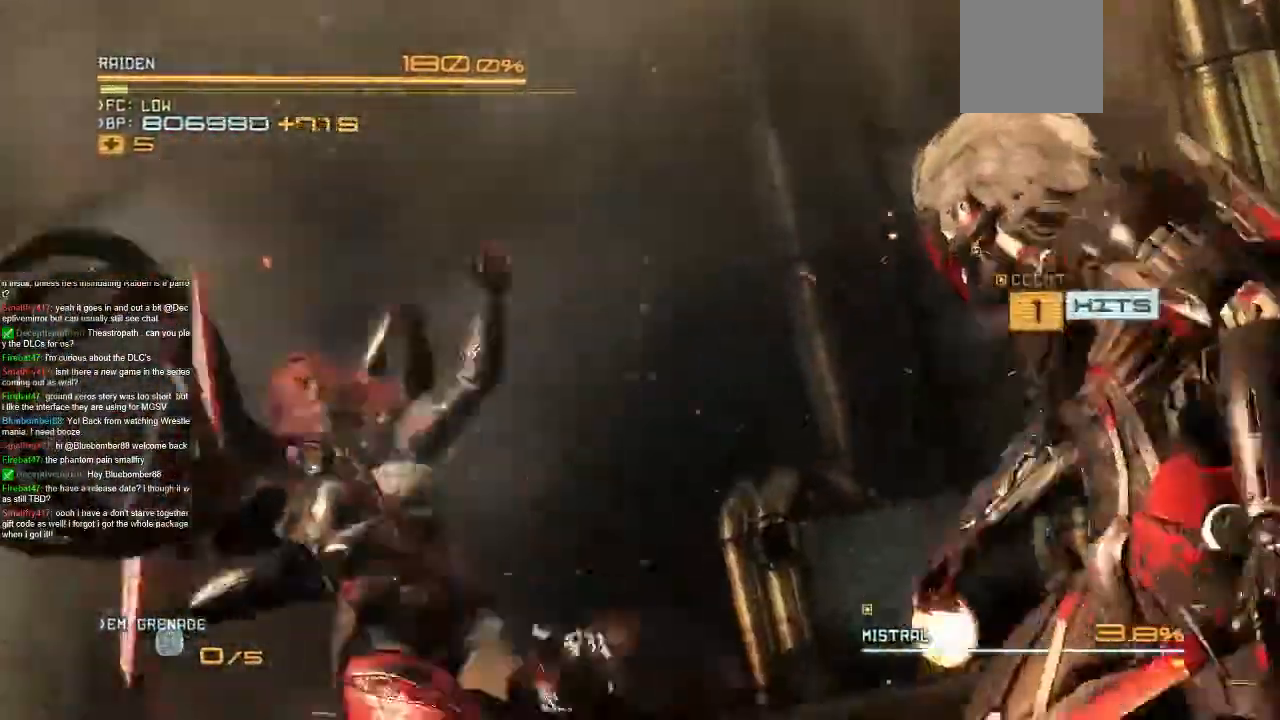
{"dt_ms": 500, "buttons": [], "left_stick": "center", "right_stick": "center"}
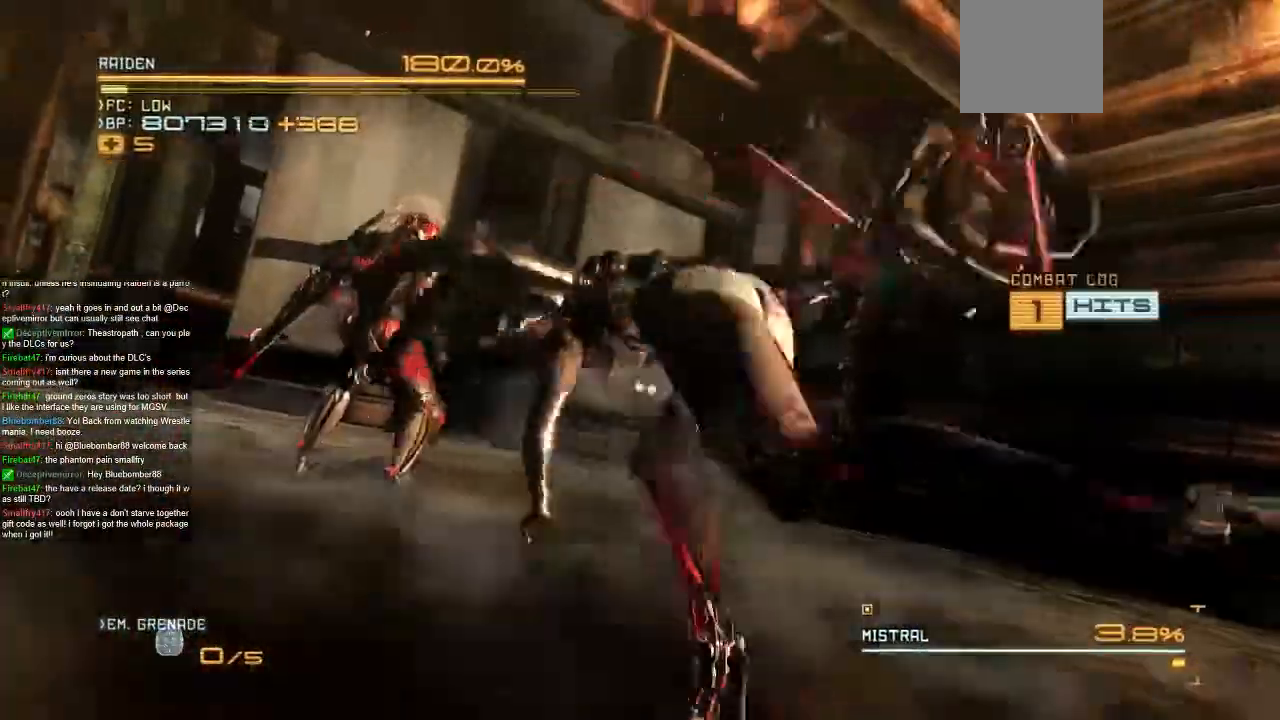
{"dt_ms": 500, "buttons": [], "left_stick": "center", "right_stick": "center", "events": []}